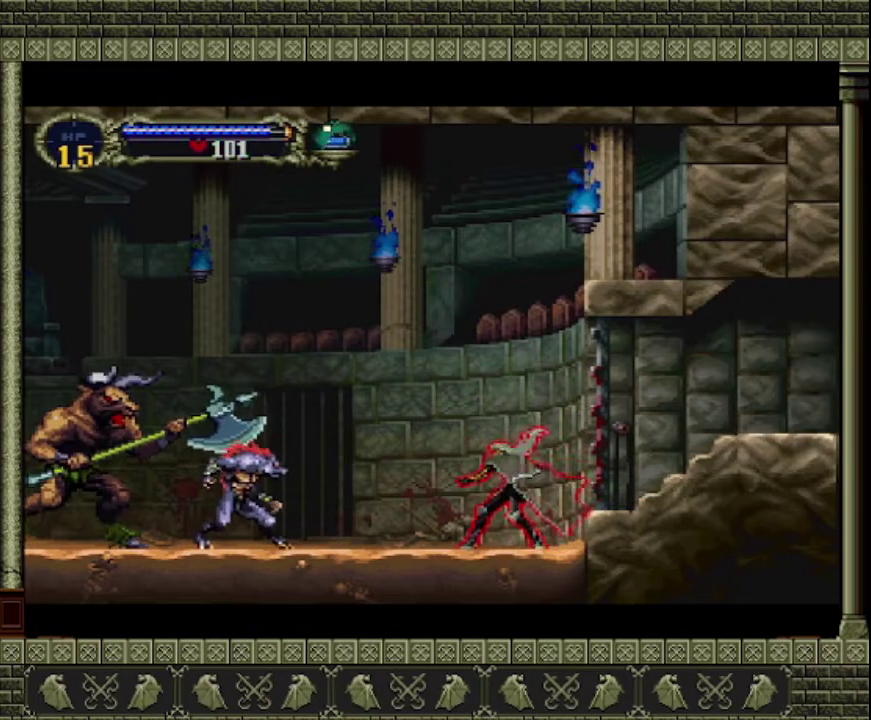
Gameplay with a controller (PlayStation layout); each line is a JSON object with the inputs held at the frame after it. "events" lists button and stick changes between this image and that frame as [ms after this image, input, new state], when the widget could be followed in between. This overlay highlights the sticks when they move; stick clicks (L3 R3) are not distinguishable. Not read: L3 R3 right_stick.
{"buttons": [], "left_stick": "center", "events": []}
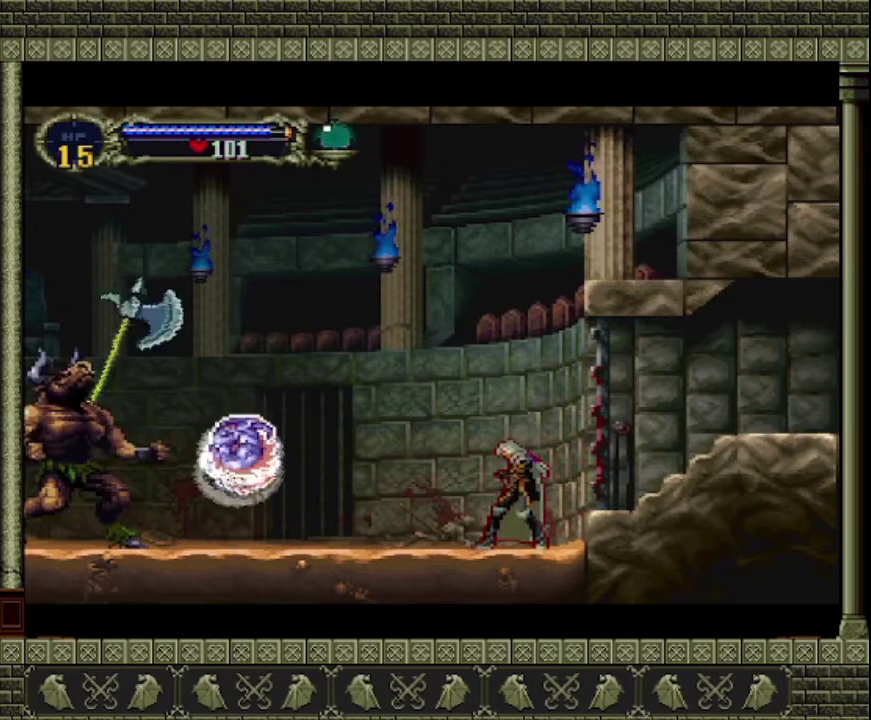
{"buttons": [], "left_stick": "up-left", "events": [[33, "left_stick", "right"], [133, "left_stick", "up-right"], [233, "left_stick", "left"], [300, "left_stick", "down"], [400, "left_stick", "up-right"], [467, "left_stick", "up-left"]]}
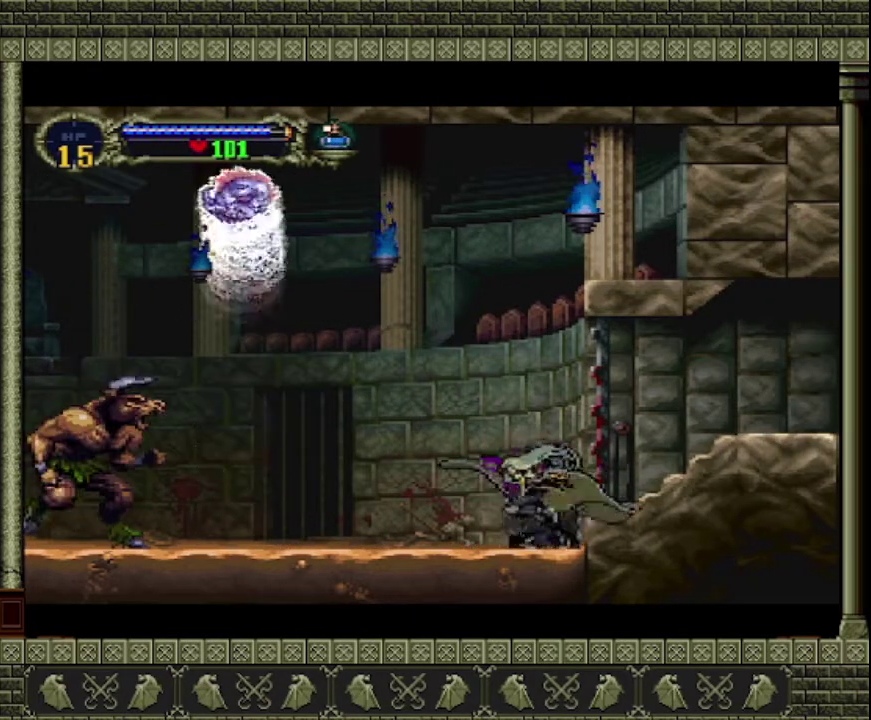
{"buttons": [], "left_stick": "center", "events": [[33, "left_stick", "left"], [167, "SQUARE", "down"], [200, "left_stick", "center"], [233, "SQUARE", "up"]]}
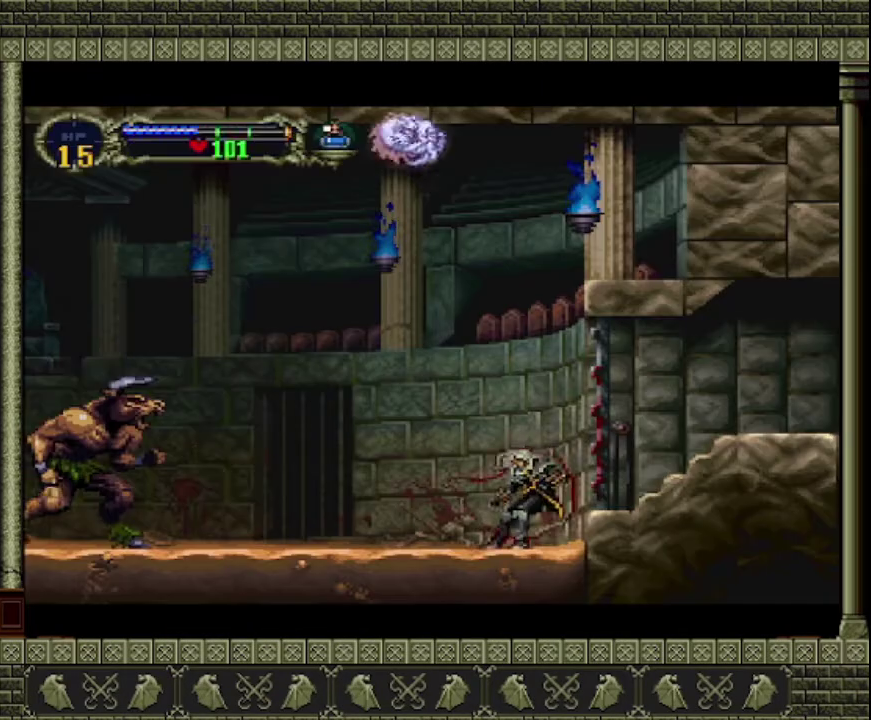
{"buttons": [], "left_stick": "center", "events": []}
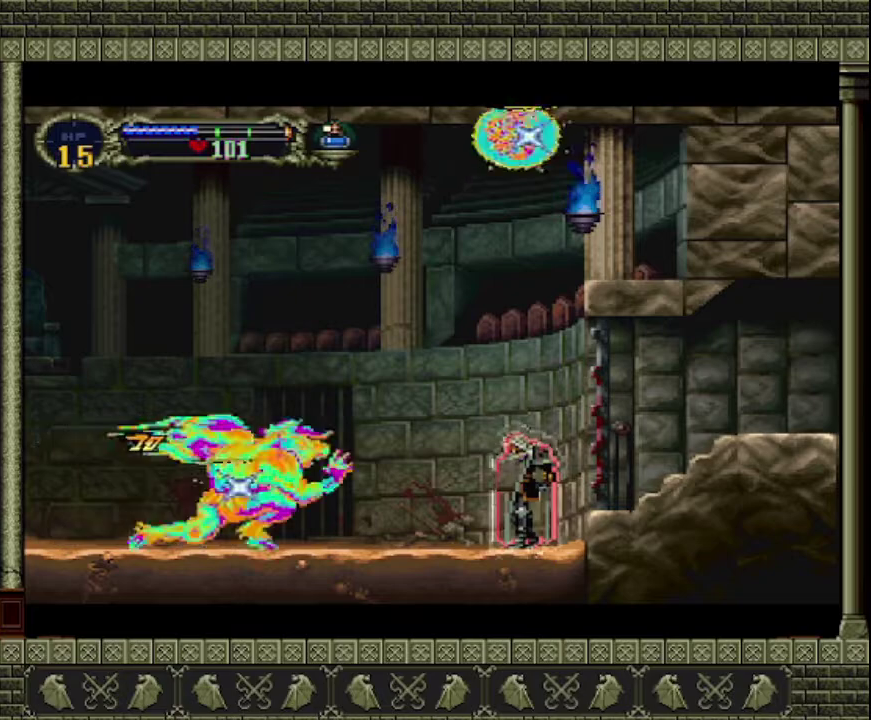
{"buttons": [], "left_stick": "center", "events": []}
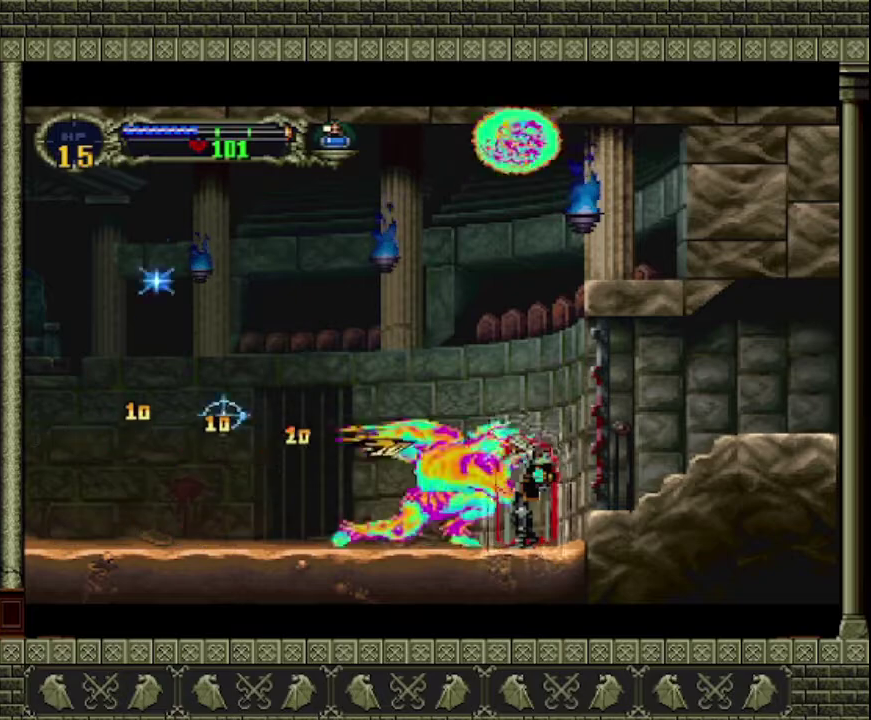
{"buttons": [], "left_stick": "center", "events": []}
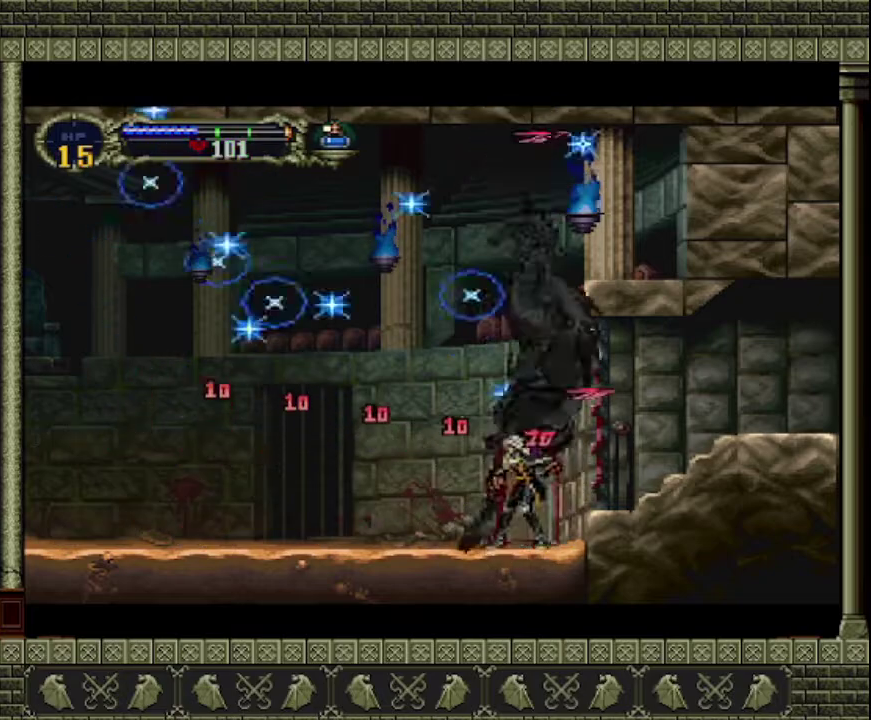
{"buttons": ["CROSS"], "left_stick": "left", "events": [[267, "left_stick", "left"], [433, "CROSS", "down"]]}
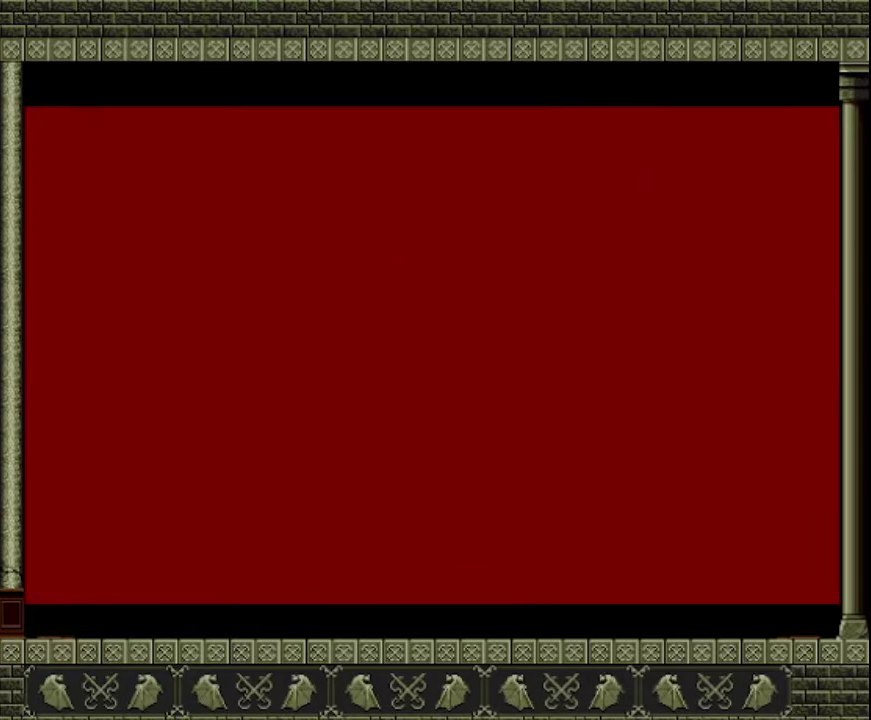
{"buttons": [], "left_stick": "left", "events": [[267, "CROSS", "up"]]}
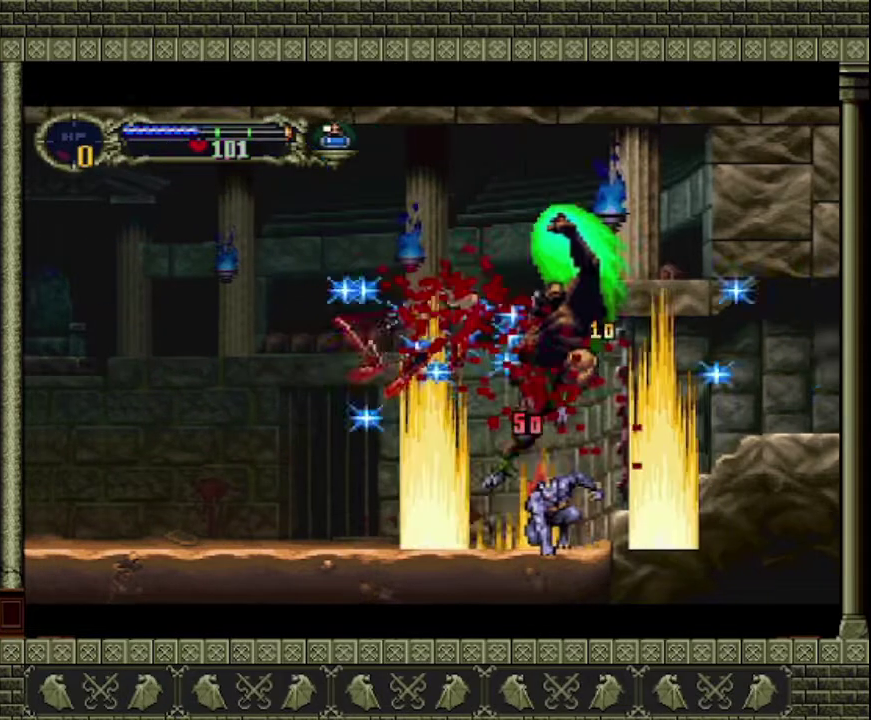
{"buttons": [], "left_stick": "center", "events": [[300, "left_stick", "center"]]}